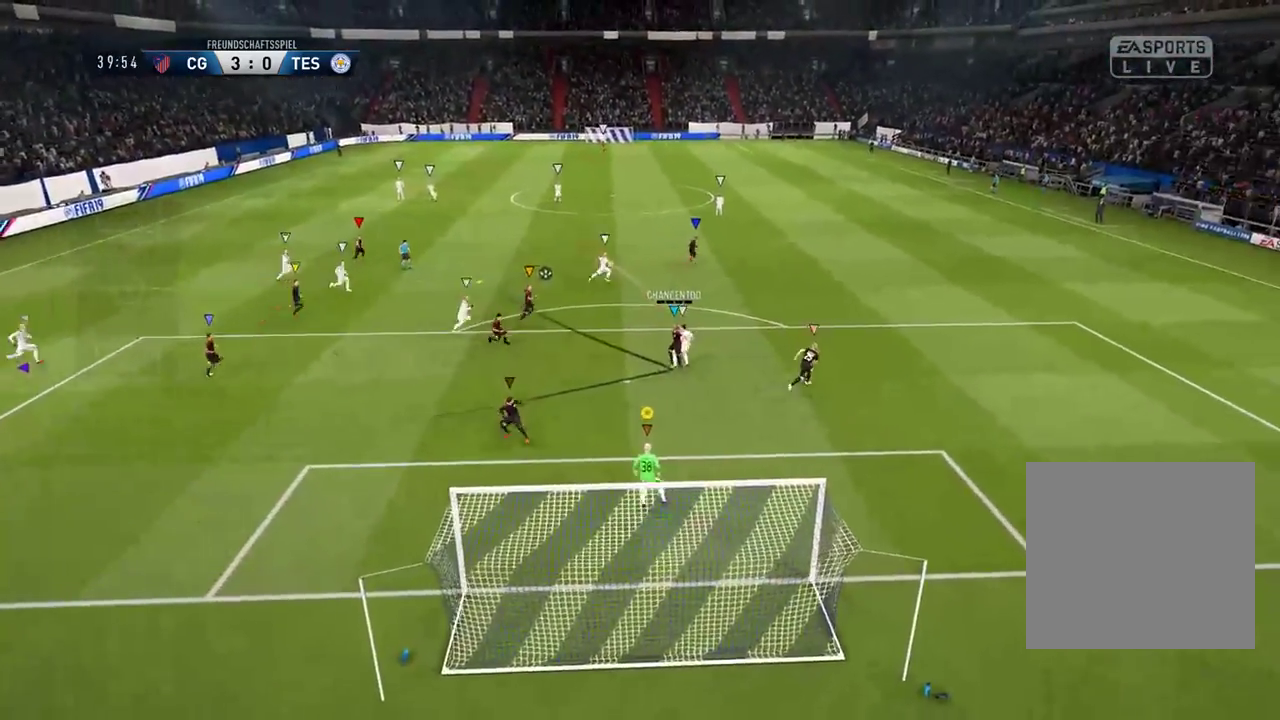
Gameplay with a controller (Xbox layout); each line is a JSON object with the inputs held at the frame after it. "events" lists button and stick changes between this image and that frame as [ms after this image, input, new state], when the widget could be followed in between.
{"buttons": [], "left_stick": "center", "right_stick": "center", "events": [[250, "L1", "up"], [267, "left_stick", "center"]]}
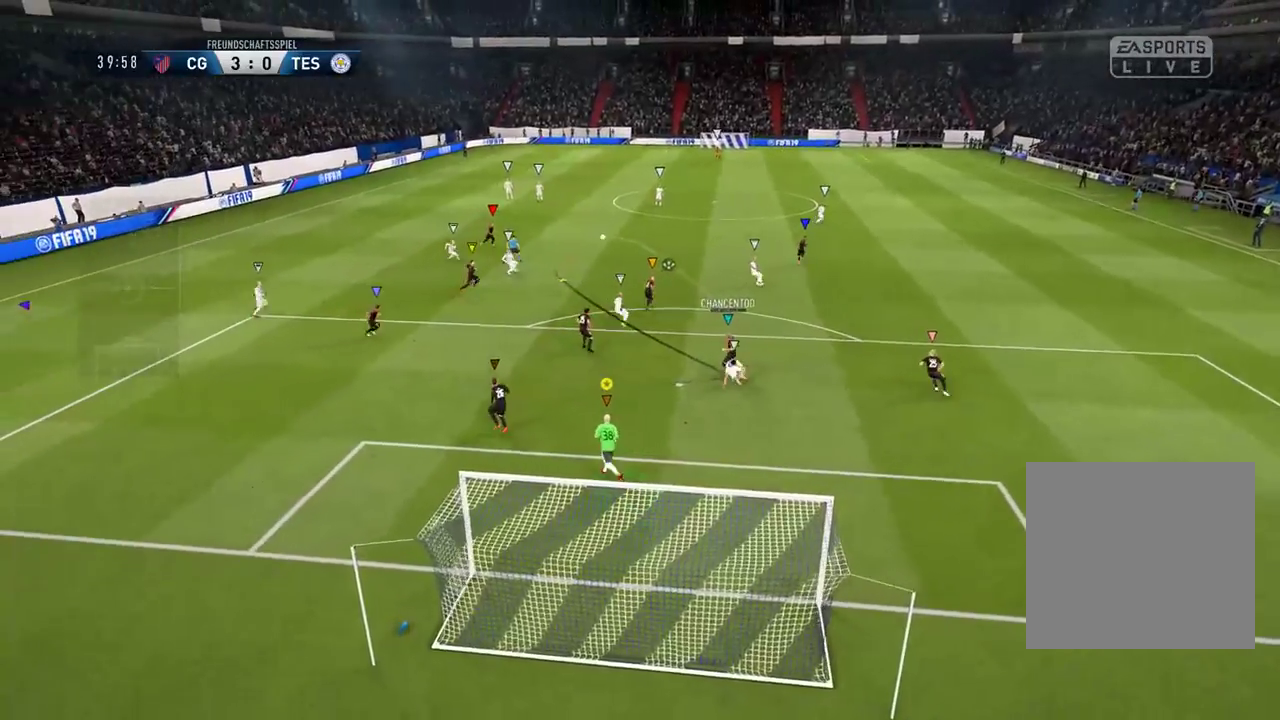
{"buttons": ["L1"], "left_stick": "right", "right_stick": "center", "events": [[100, "left_stick", "right"], [150, "L1", "down"]]}
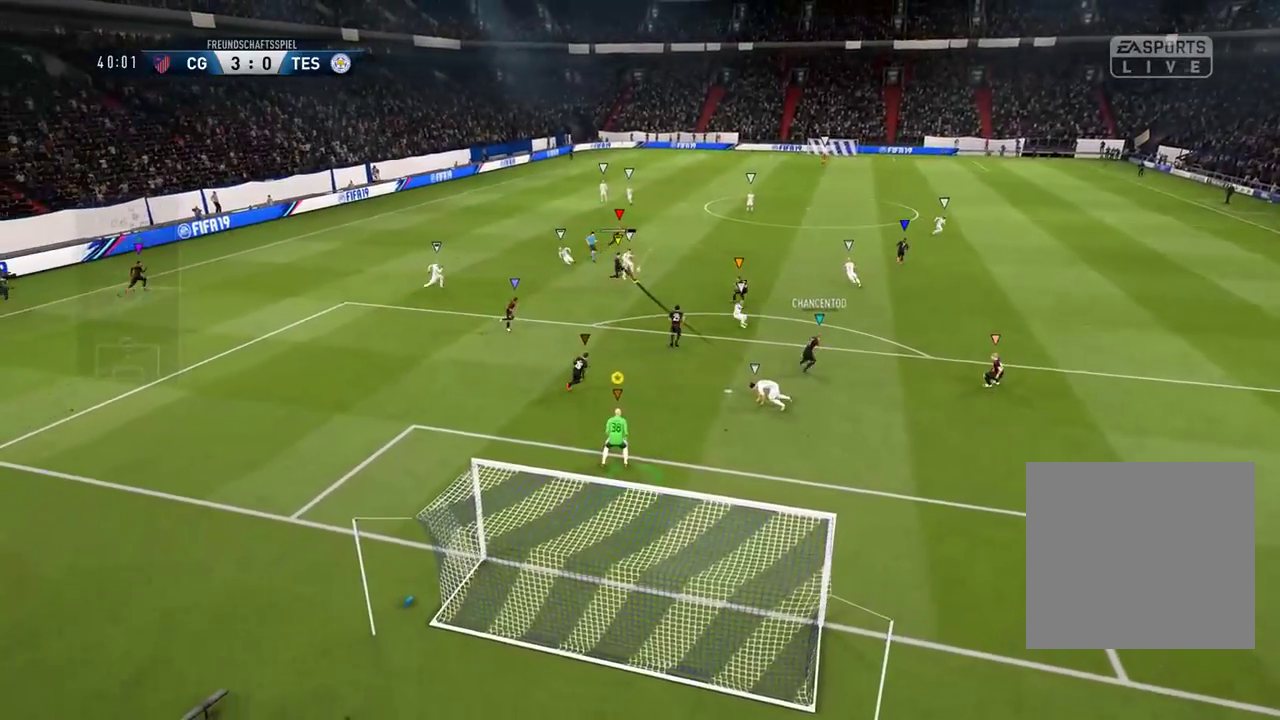
{"buttons": ["L1"], "left_stick": "center", "right_stick": "center", "events": [[83, "left_stick", "center"]]}
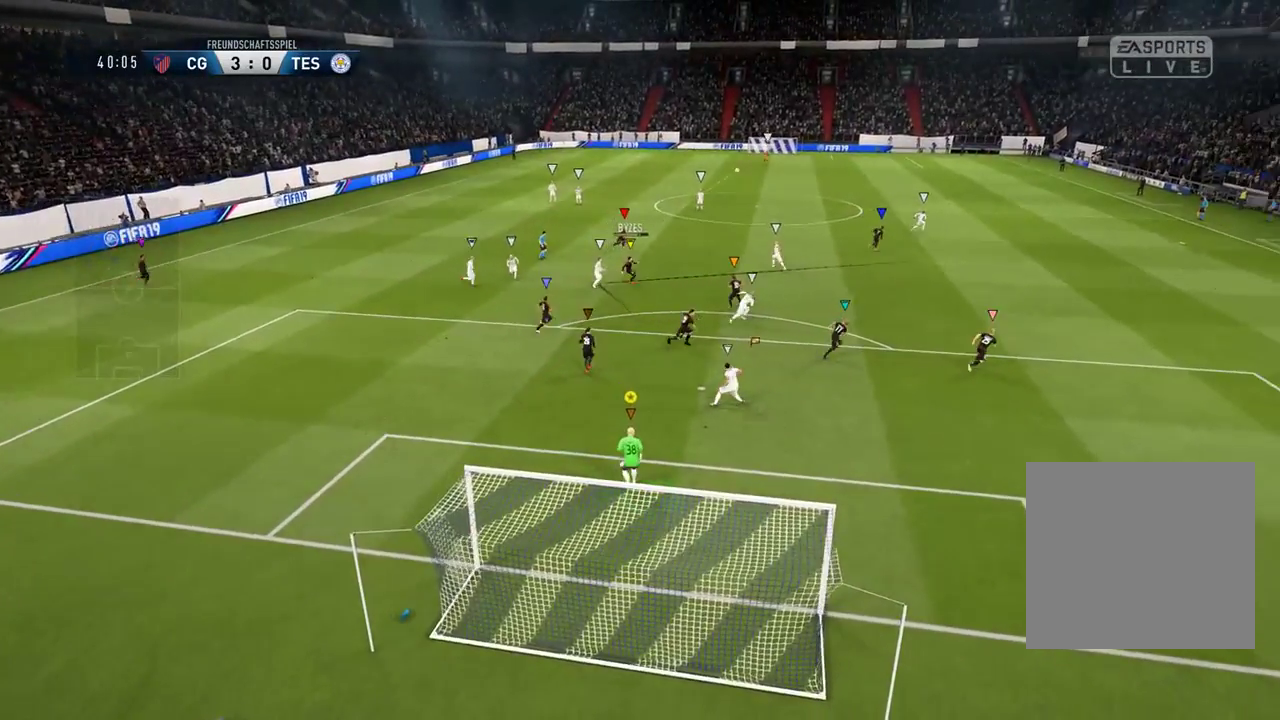
{"buttons": [], "left_stick": "up", "right_stick": "center", "events": [[33, "L1", "up"], [267, "left_stick", "up"]]}
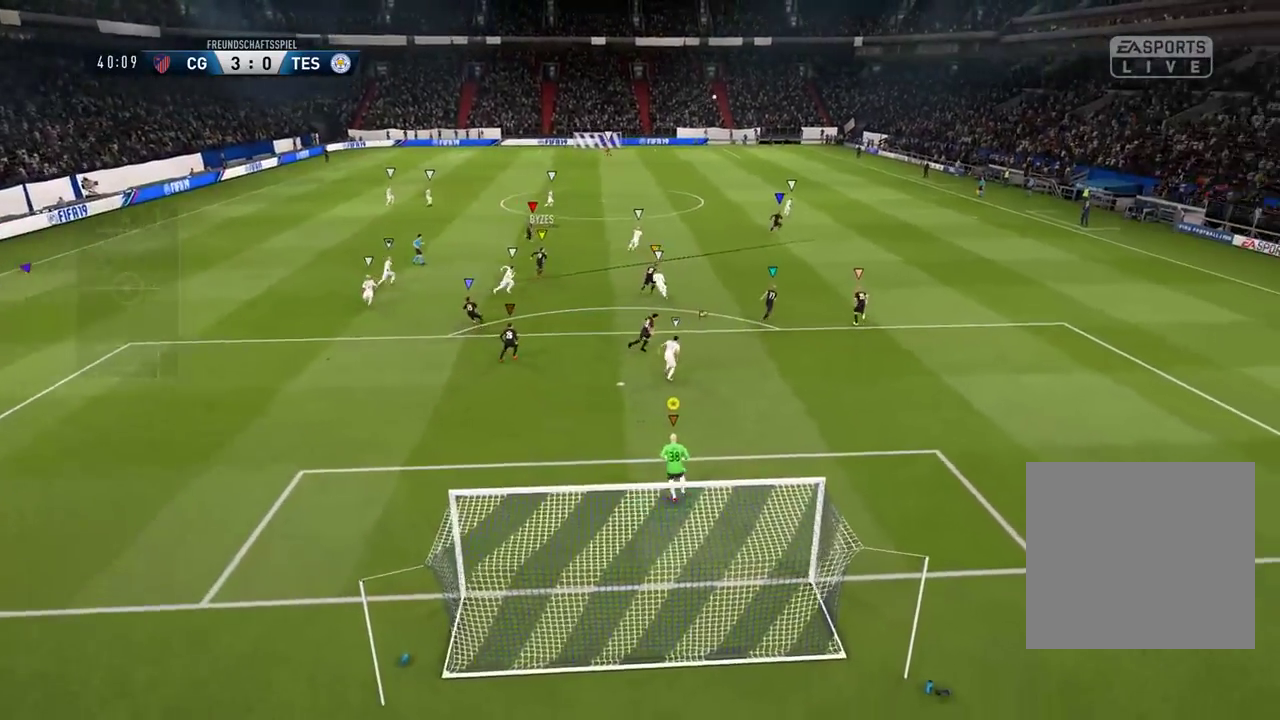
{"buttons": [], "left_stick": "up", "right_stick": "center", "events": []}
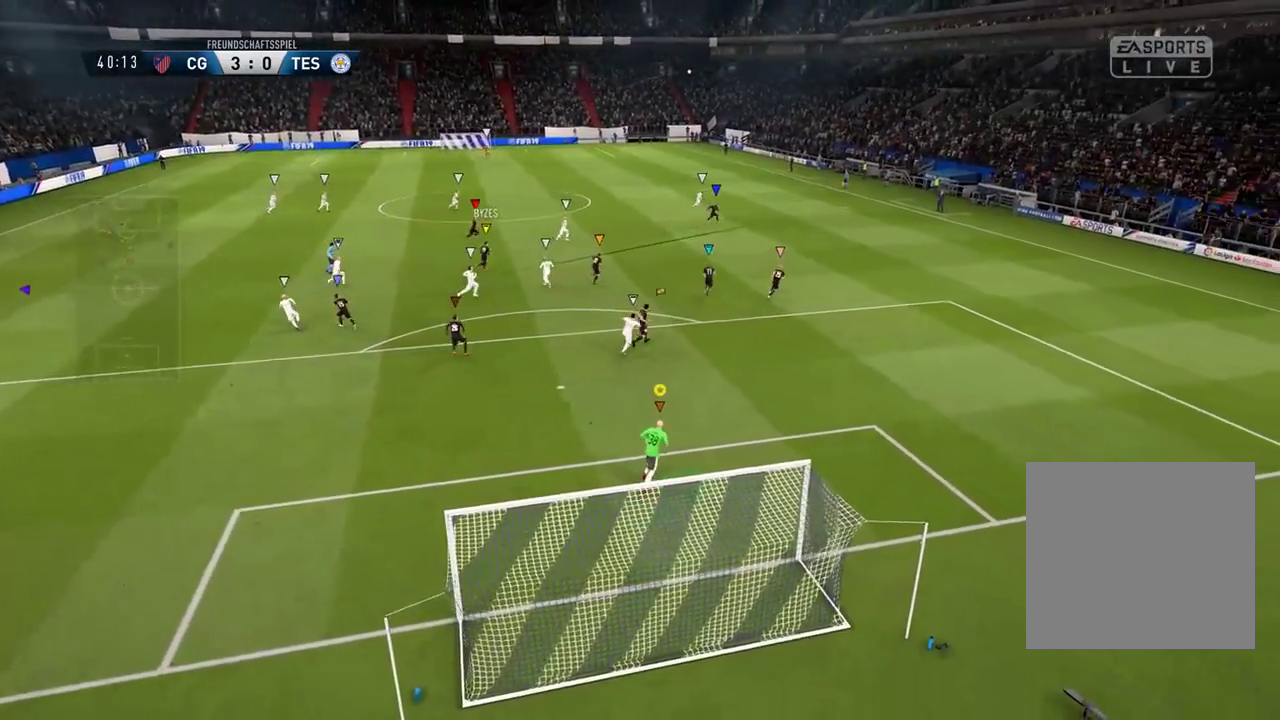
{"buttons": [], "left_stick": "right", "right_stick": "center", "events": [[467, "left_stick", "right"]]}
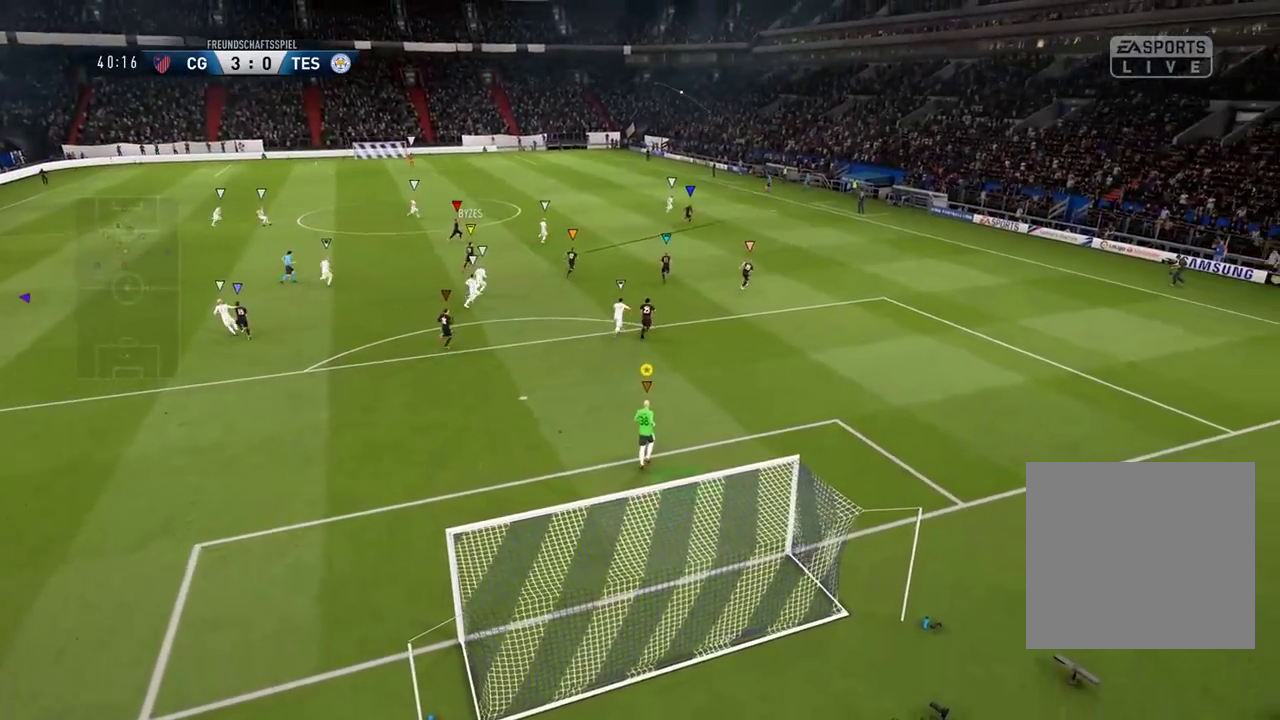
{"buttons": [], "left_stick": "down", "right_stick": "center", "events": [[117, "left_stick", "down-right"], [483, "left_stick", "down"]]}
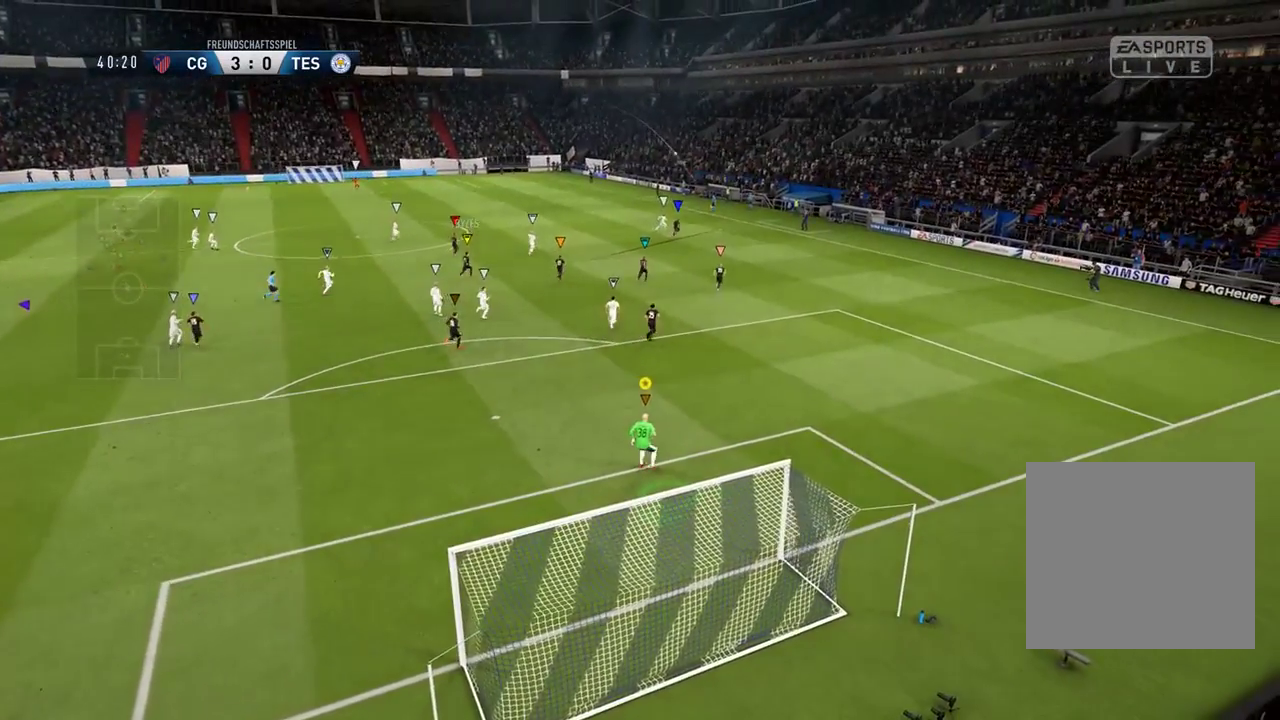
{"buttons": ["SELECT"], "left_stick": "center", "right_stick": "center", "events": [[133, "left_stick", "center"], [367, "SELECT", "down"]]}
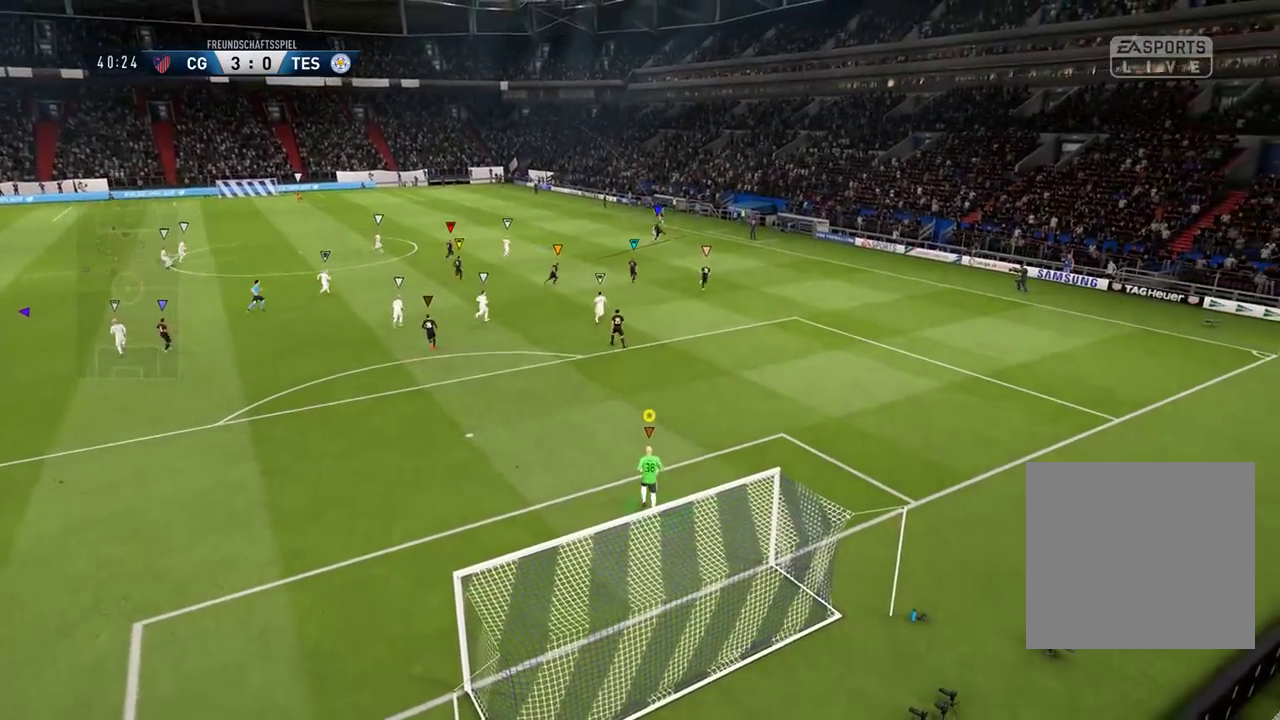
{"buttons": [], "left_stick": "center", "right_stick": "center", "events": [[67, "SELECT", "up"]]}
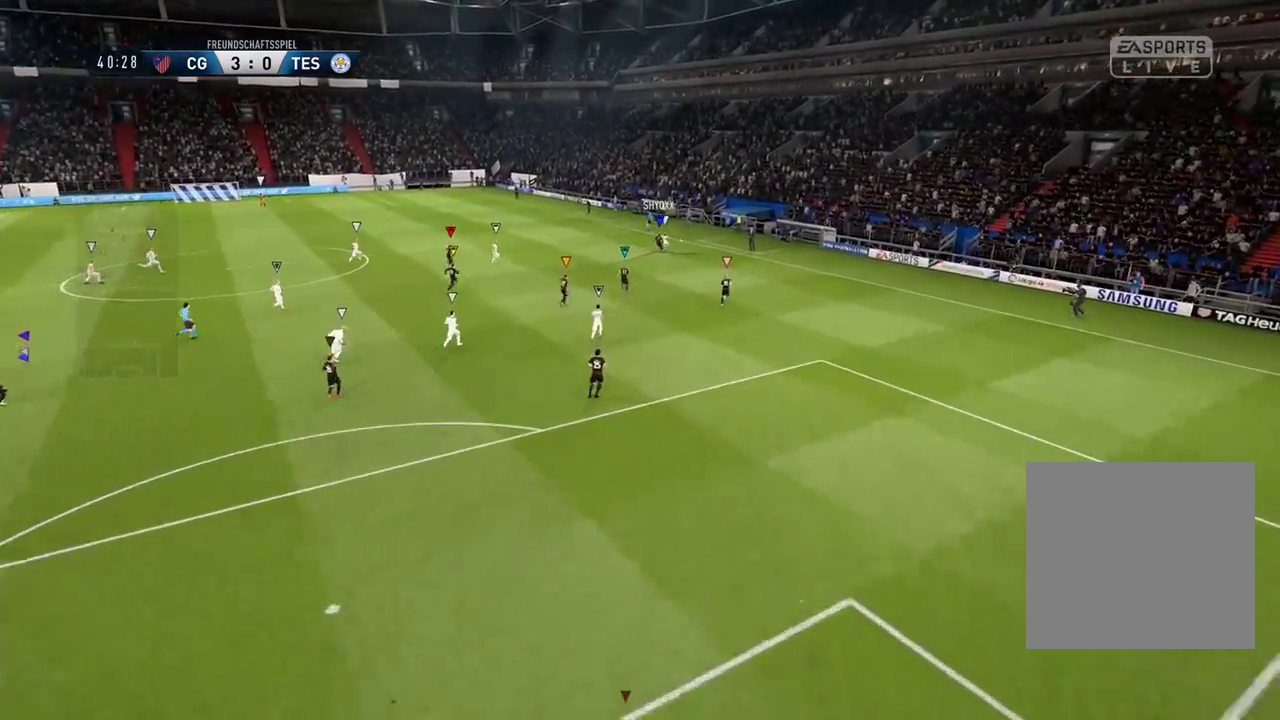
{"buttons": [], "left_stick": "center", "right_stick": "center", "events": []}
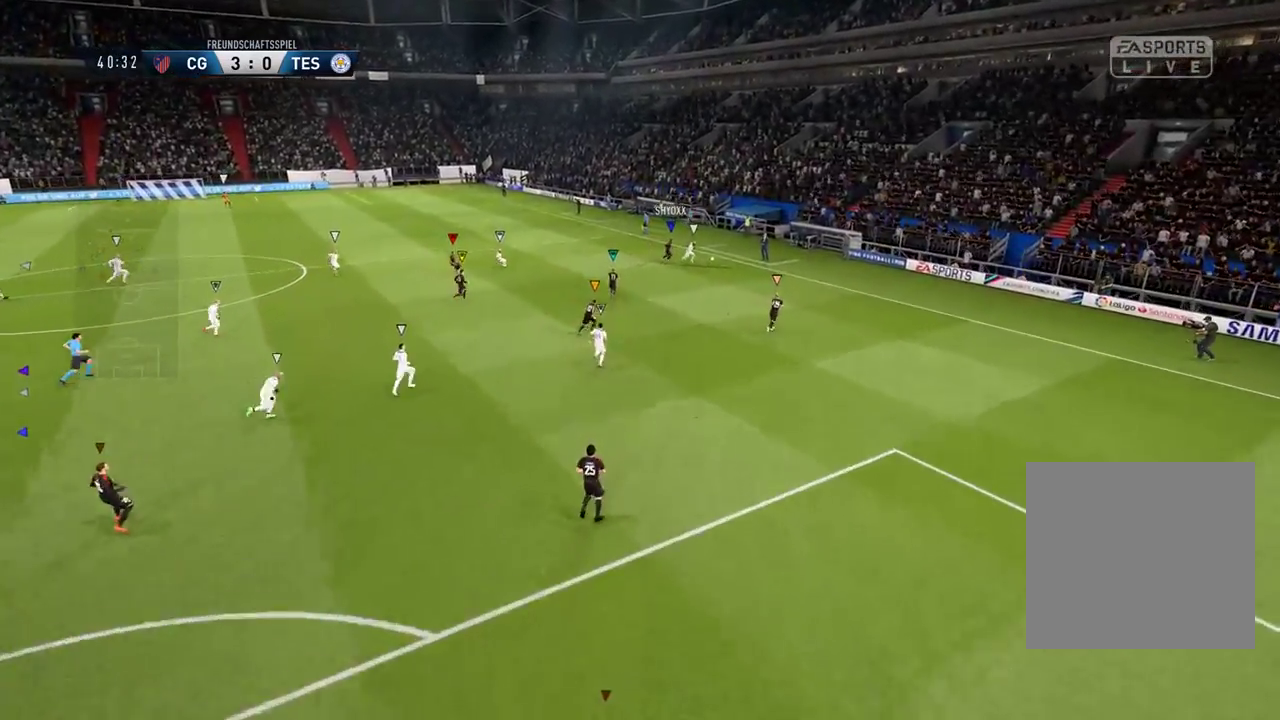
{"buttons": [], "left_stick": "center", "right_stick": "center", "events": [[133, "SELECT", "down"], [367, "SELECT", "up"]]}
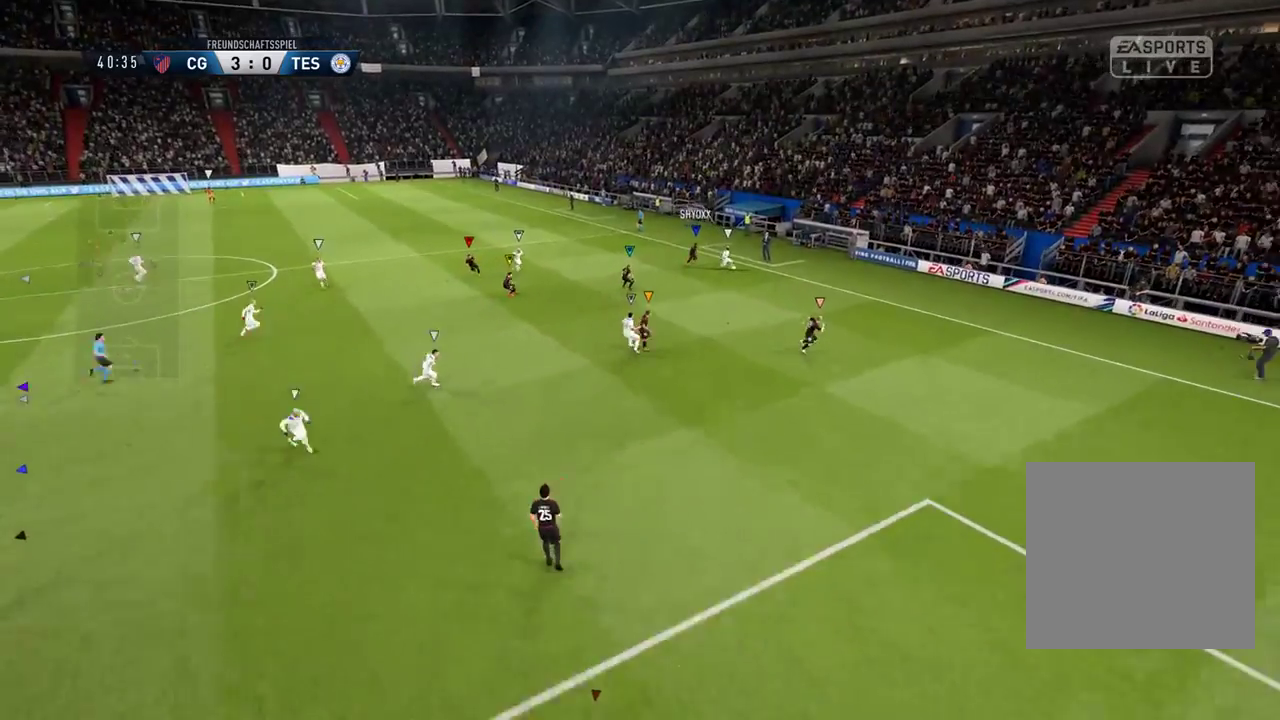
{"buttons": [], "left_stick": "center", "right_stick": "center", "events": [[67, "L1", "down"], [450, "L1", "up"]]}
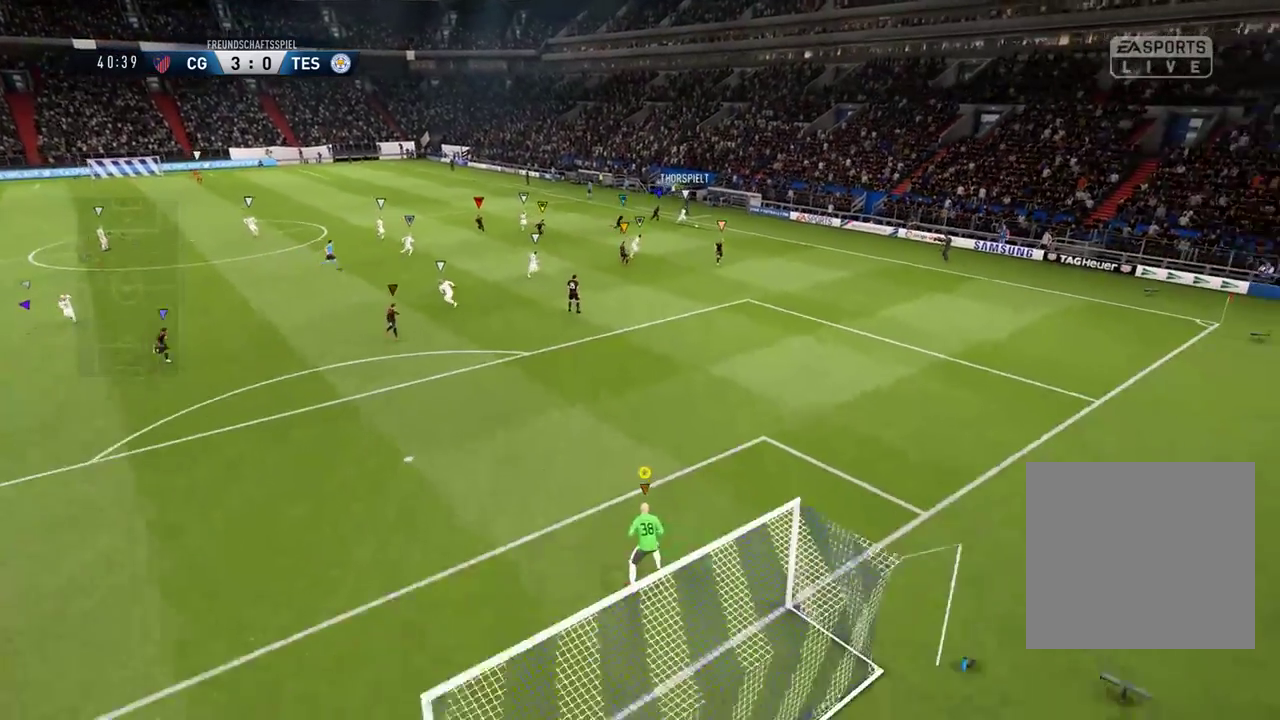
{"buttons": [], "left_stick": "up", "right_stick": "center", "events": [[250, "left_stick", "up"]]}
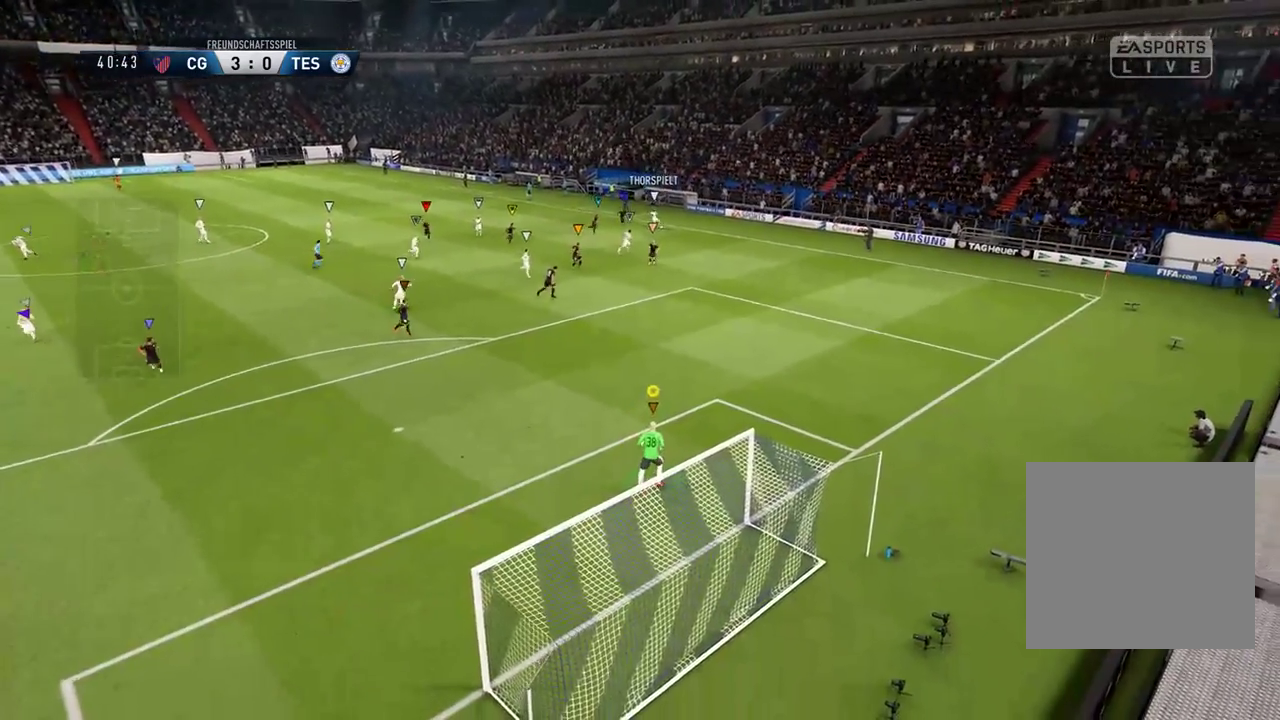
{"buttons": ["L1"], "left_stick": "up-left", "right_stick": "center", "events": [[400, "left_stick", "up-left"], [500, "L1", "down"]]}
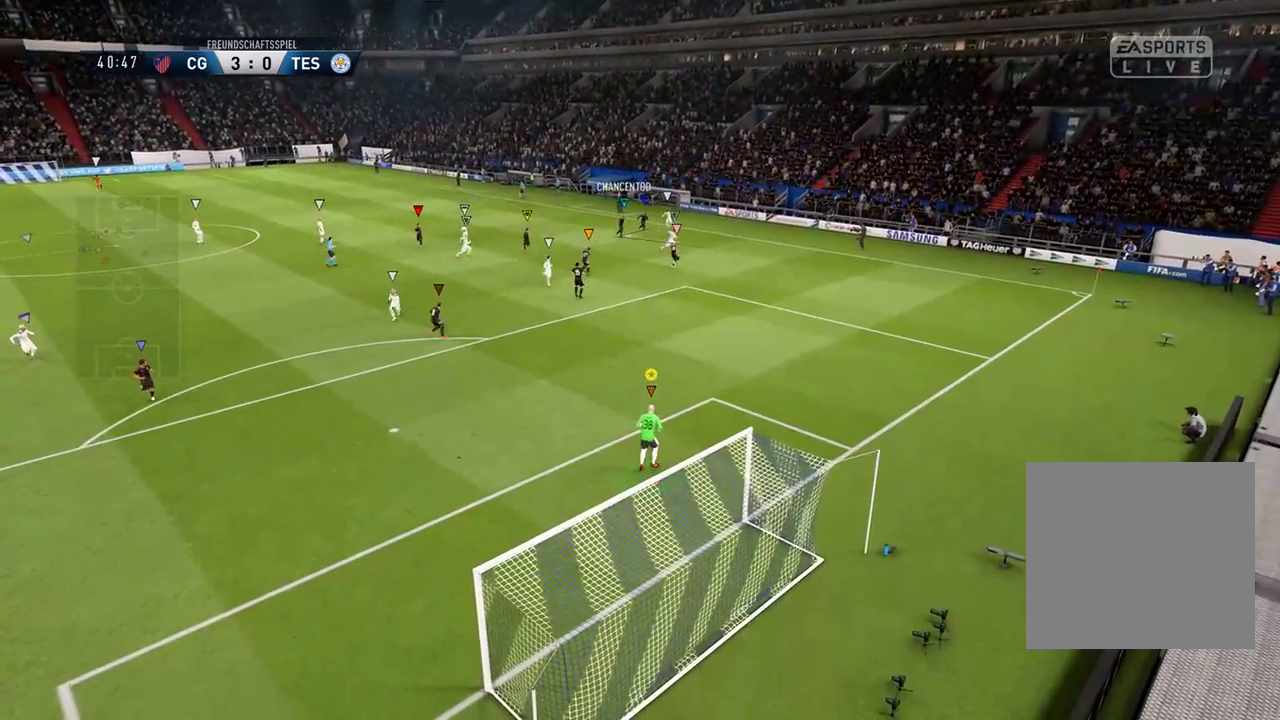
{"buttons": [], "left_stick": "up-left", "right_stick": "center", "events": [[267, "L1", "up"]]}
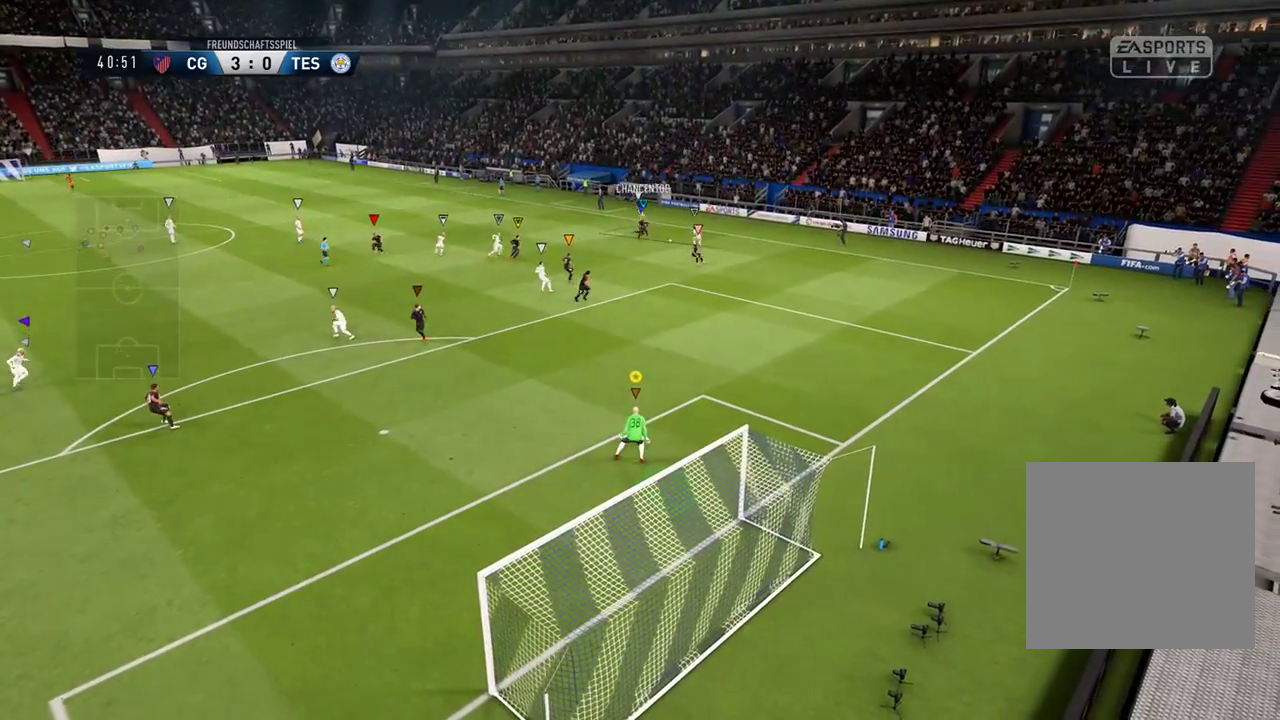
{"buttons": [], "left_stick": "center", "right_stick": "center", "events": [[67, "left_stick", "center"]]}
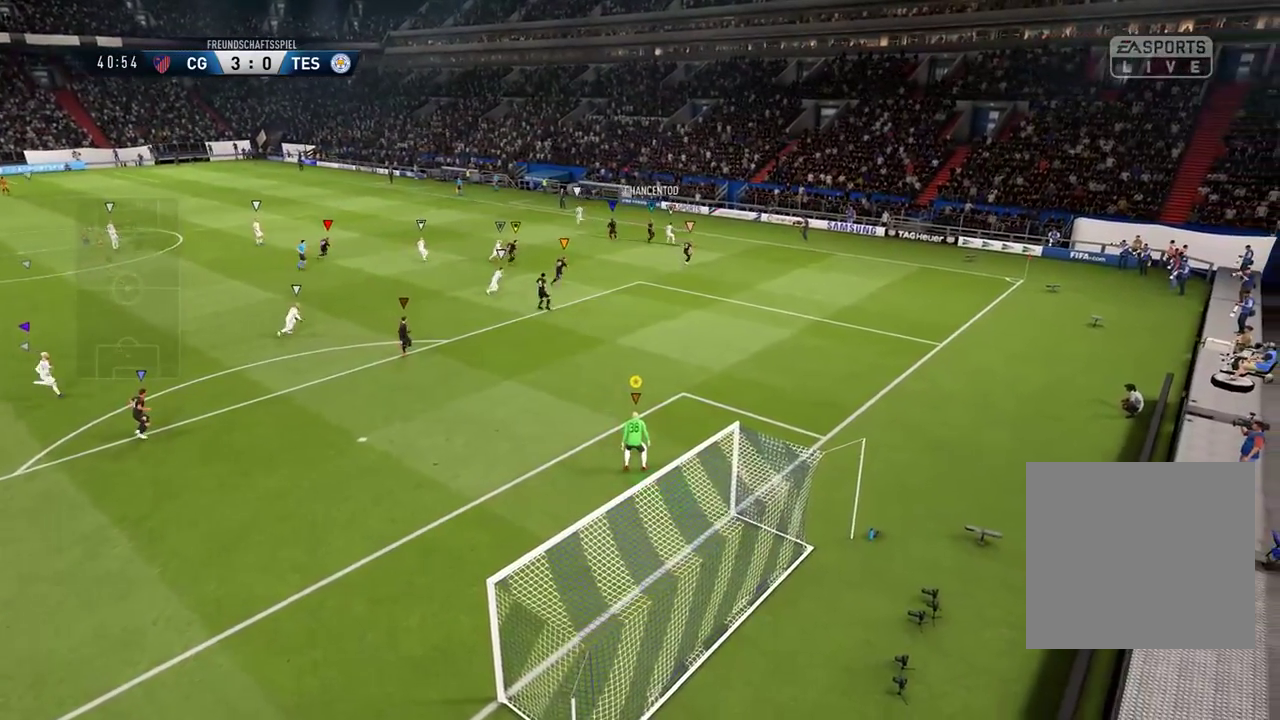
{"buttons": ["R1"], "left_stick": "center", "right_stick": "center", "events": [[67, "L1", "down"], [217, "R1", "down"], [400, "L1", "up"]]}
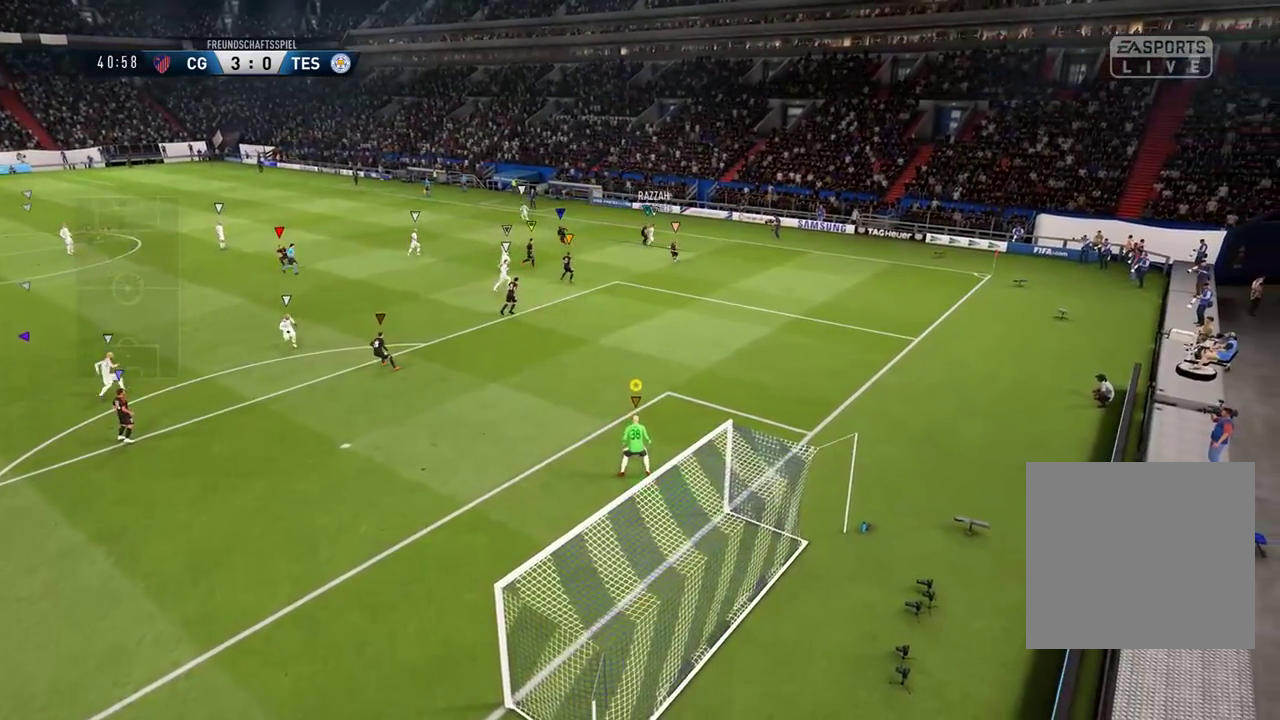
{"buttons": [], "left_stick": "center", "right_stick": "center"}
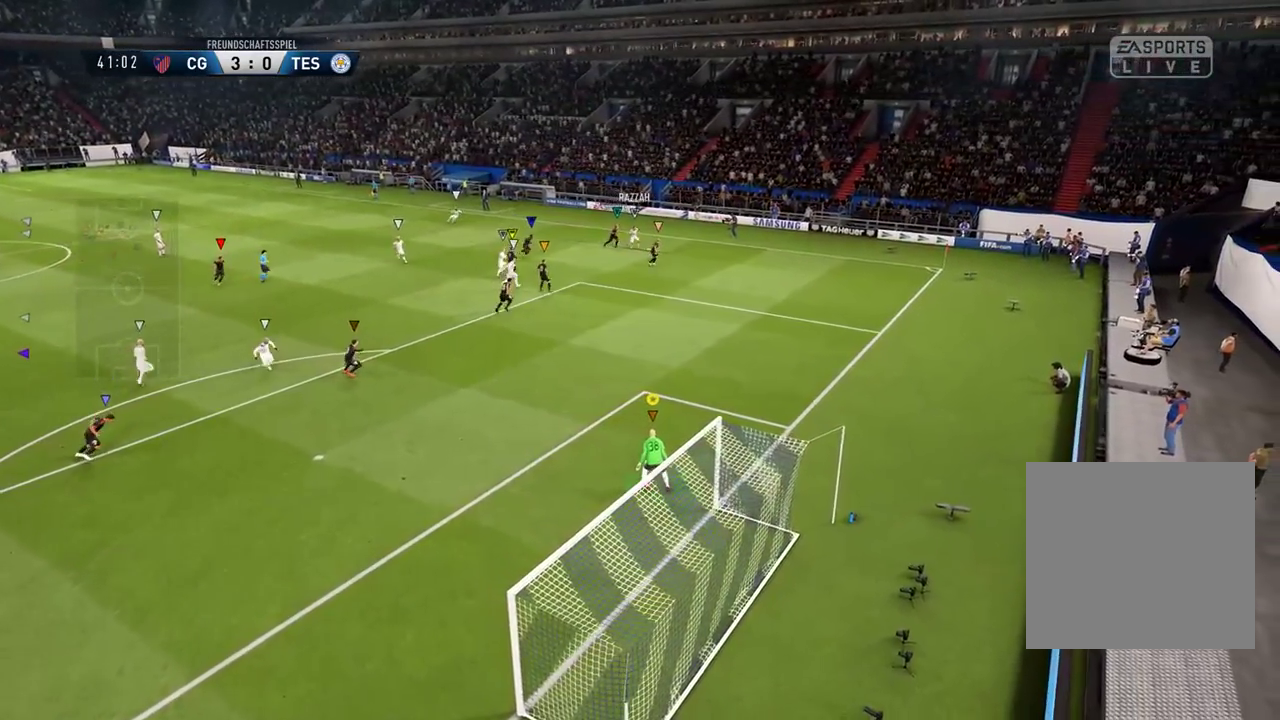
{"buttons": ["L1"], "left_stick": "up-left", "right_stick": "center", "events": [[167, "L1", "down"], [350, "left_stick", "up-left"]]}
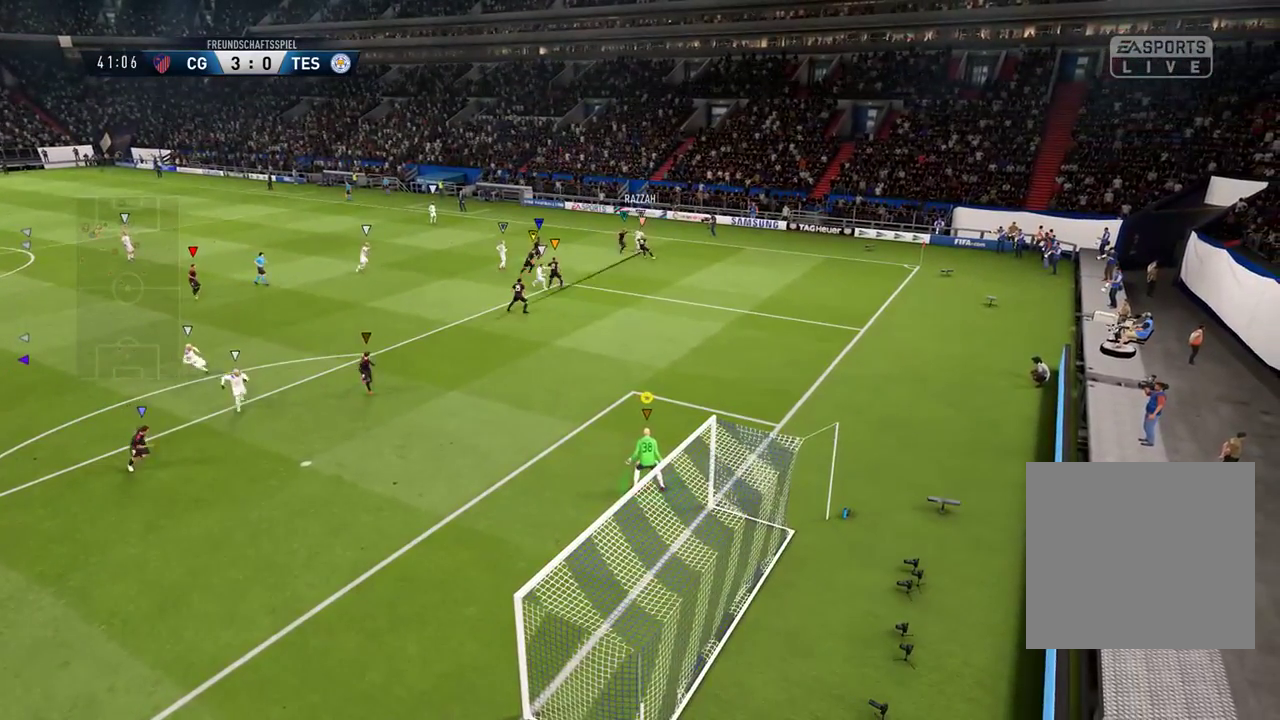
{"buttons": [], "left_stick": "up-left", "right_stick": "center", "events": [[117, "L1", "up"]]}
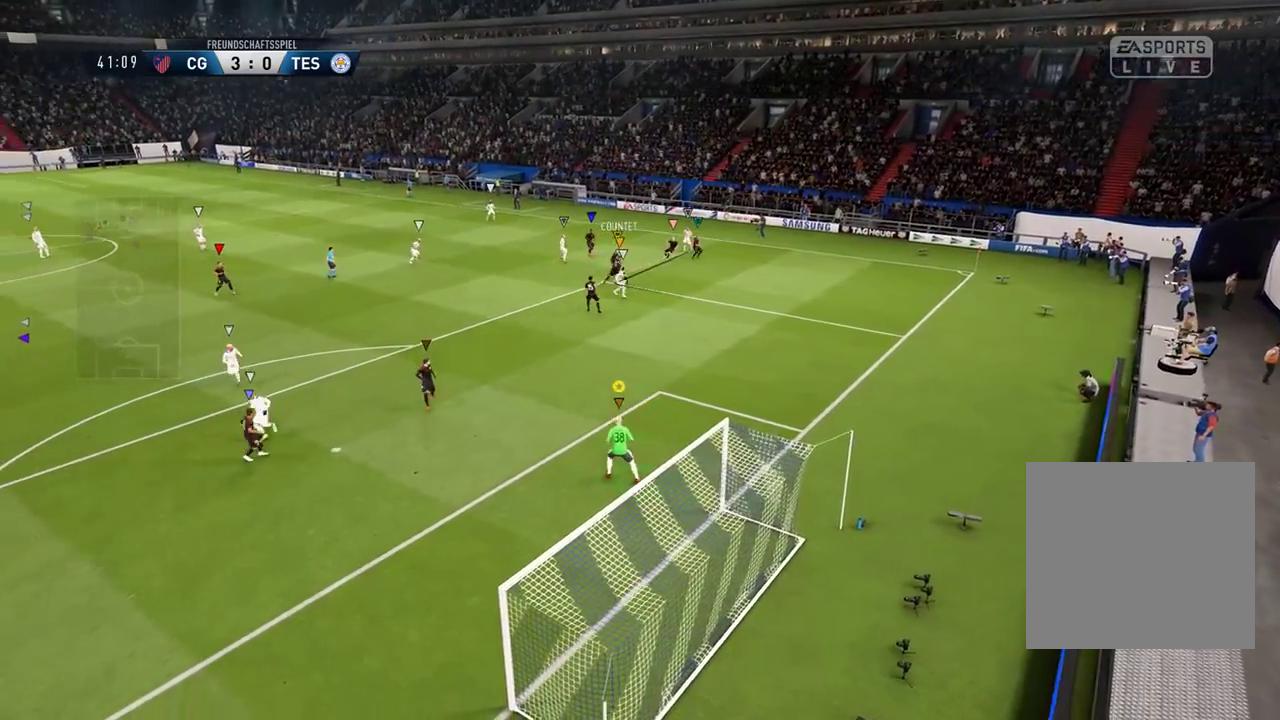
{"buttons": [], "left_stick": "up-right", "right_stick": "center"}
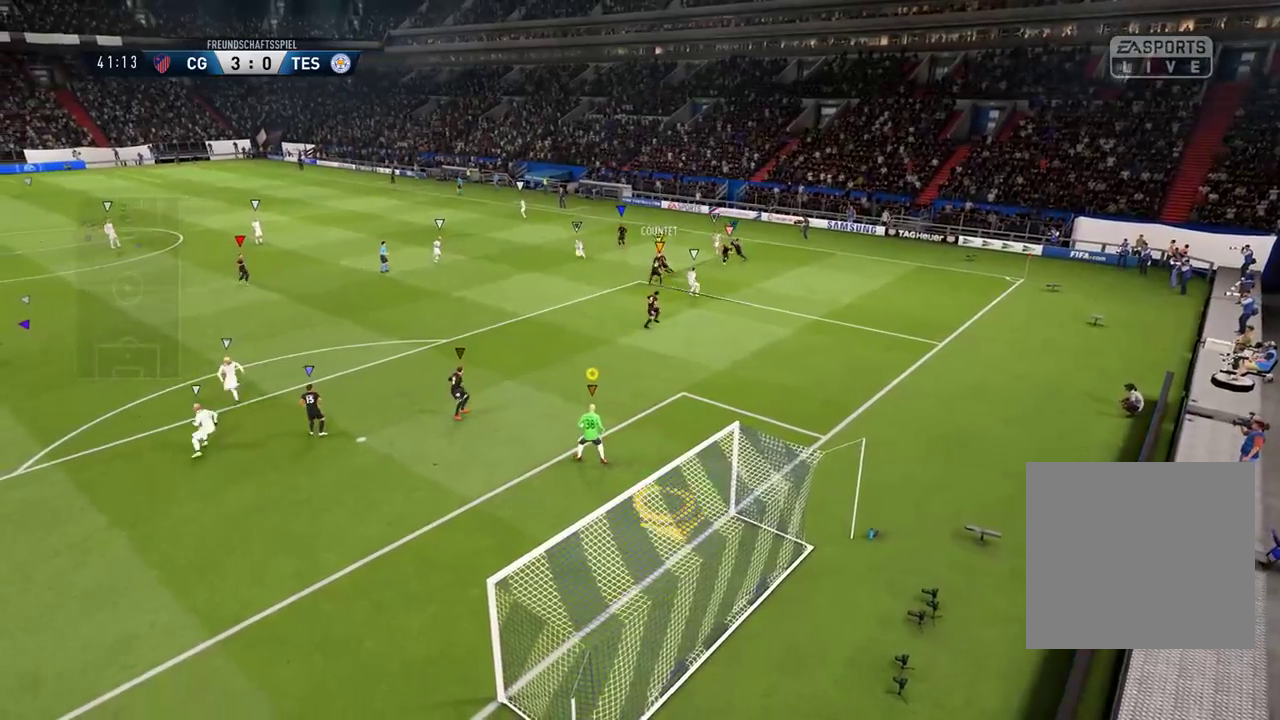
{"buttons": ["L1"], "left_stick": "right", "right_stick": "center", "events": [[267, "left_stick", "right"], [467, "L1", "down"]]}
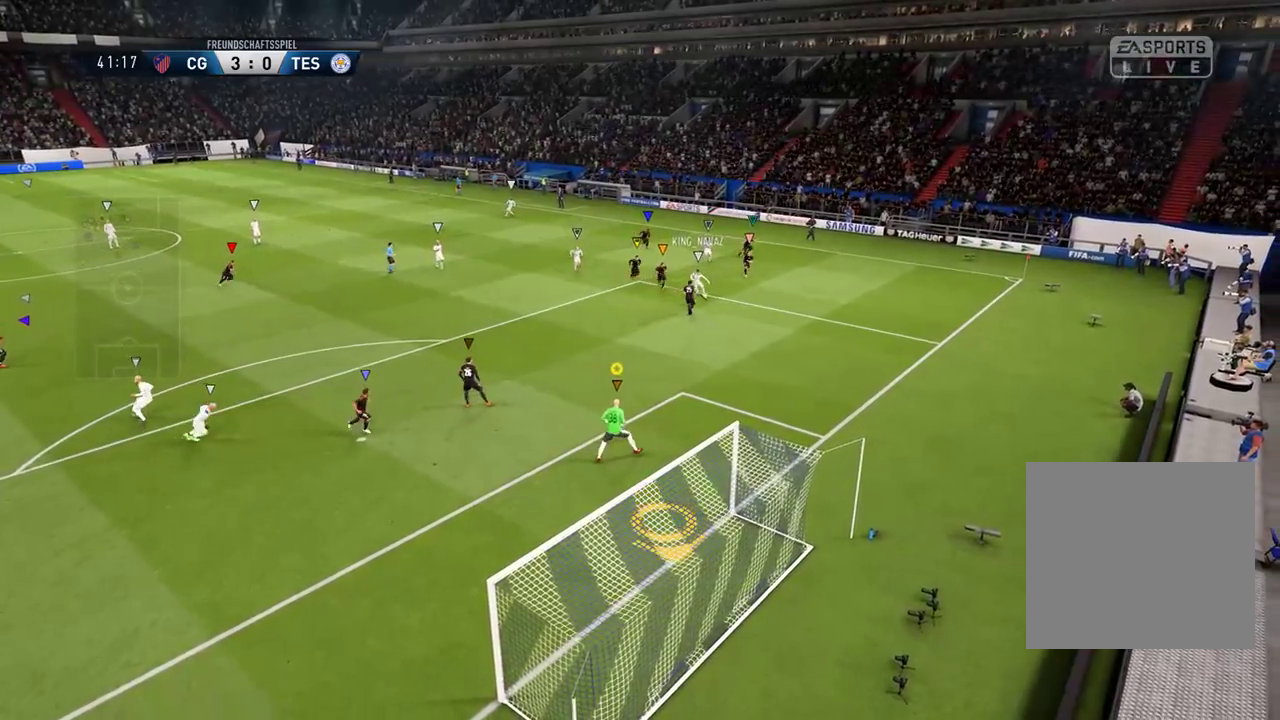
{"buttons": ["L1"], "left_stick": "center", "right_stick": "center", "events": [[167, "left_stick", "center"]]}
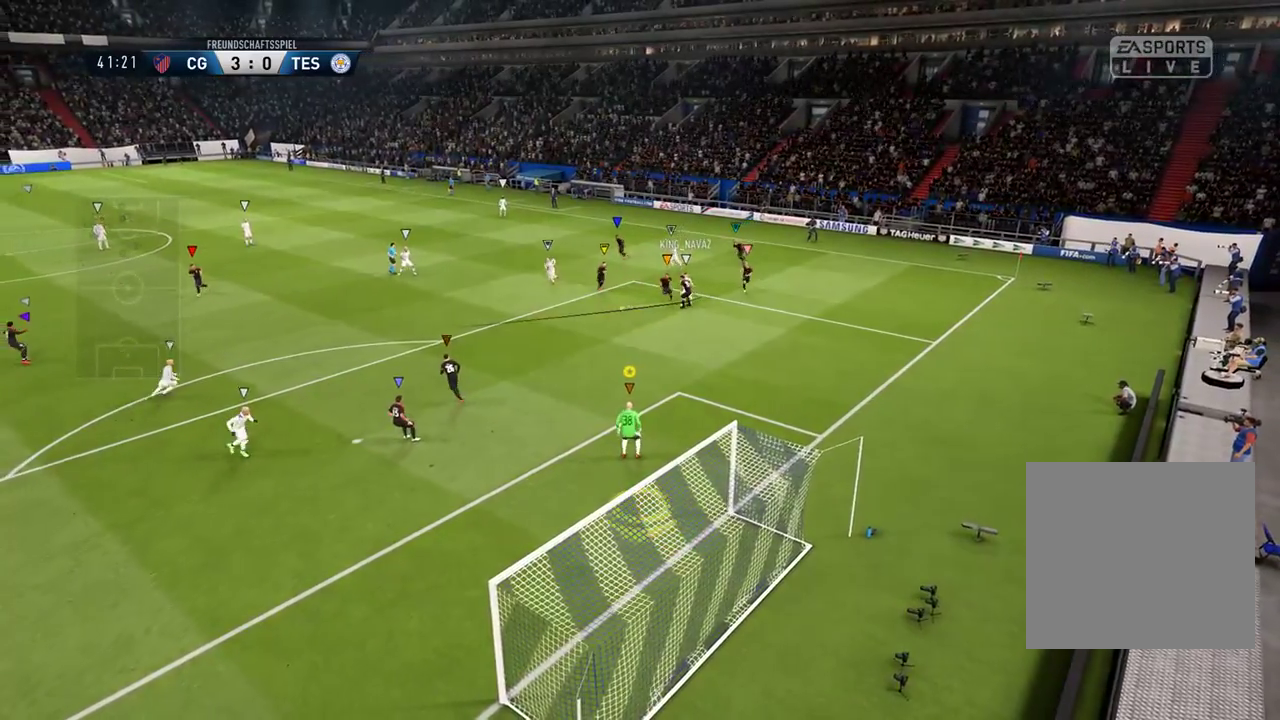
{"buttons": [], "left_stick": "center", "right_stick": "center", "events": [[383, "L1", "up"]]}
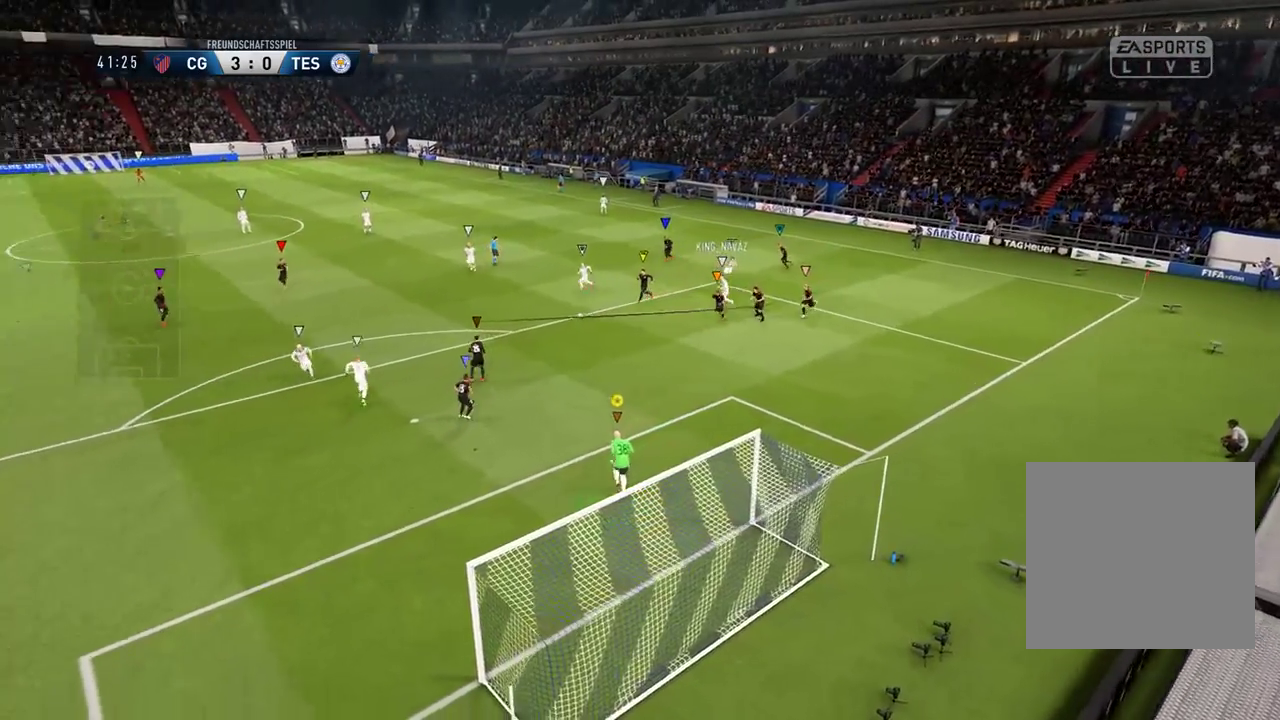
{"buttons": ["L1"], "left_stick": "center", "right_stick": "center", "events": [[200, "L1", "down"]]}
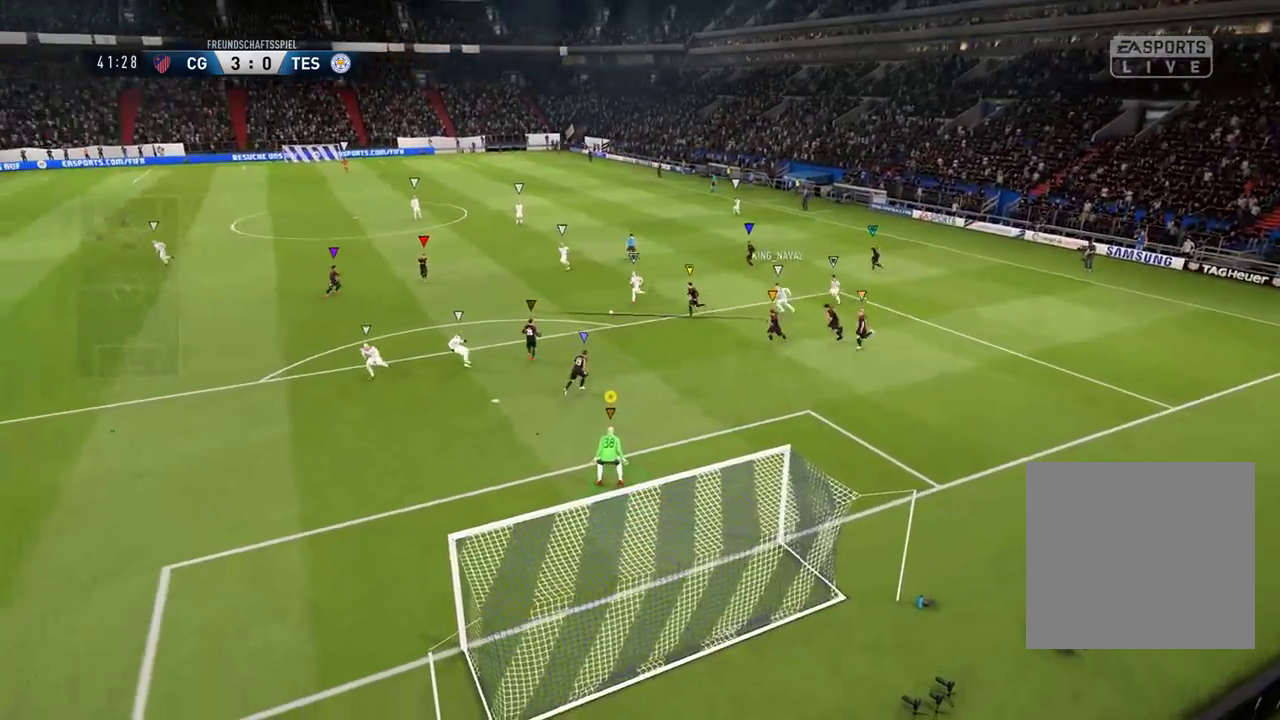
{"buttons": ["B", "L1"], "left_stick": "right", "right_stick": "center", "events": [[100, "L1", "up"], [333, "L1", "down"], [417, "B", "down"], [417, "left_stick", "right"]]}
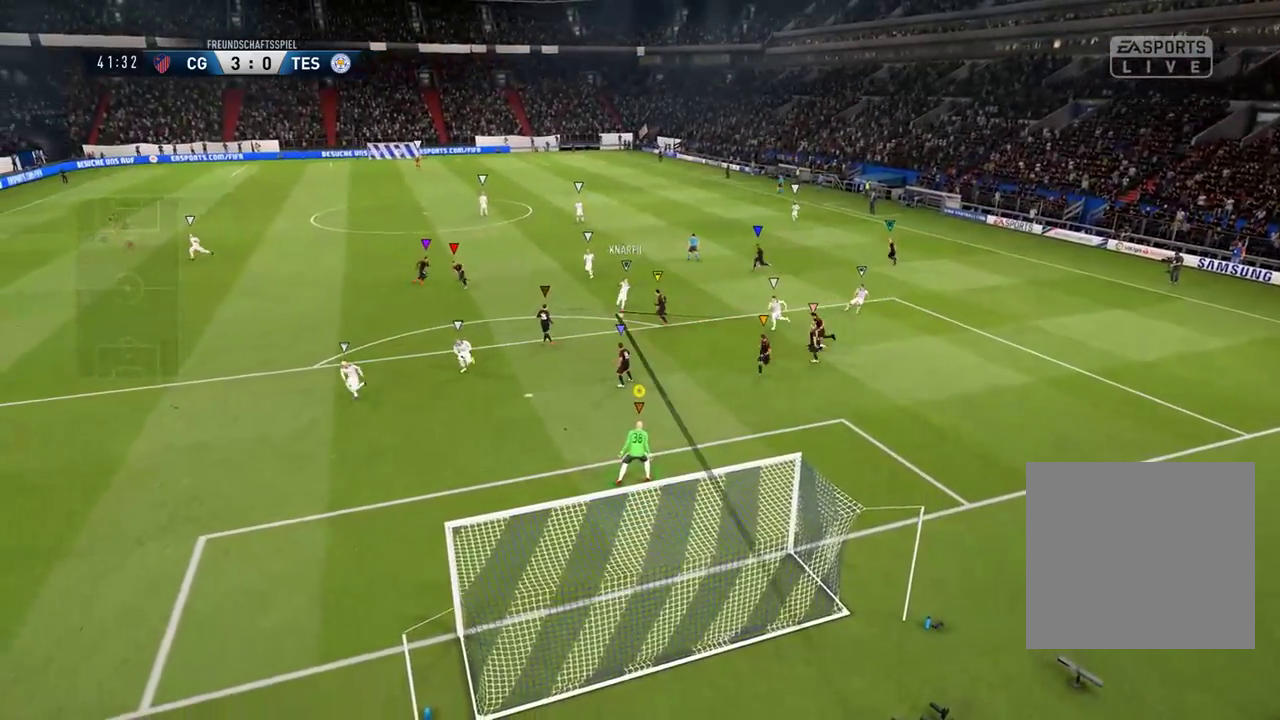
{"buttons": ["L1", "R2"], "left_stick": "right", "right_stick": "center", "events": [[250, "B", "up"], [317, "R2", "down"]]}
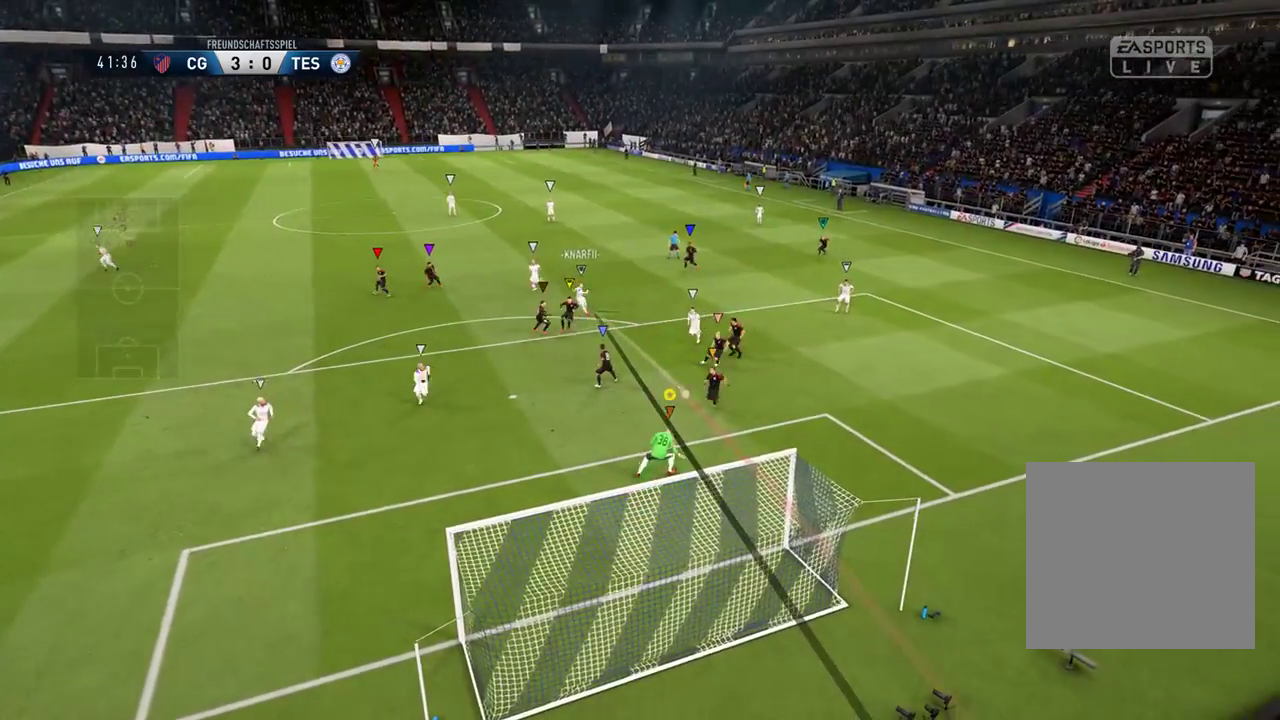
{"buttons": [], "left_stick": "down-right", "right_stick": "center", "events": [[33, "L1", "up"], [400, "left_stick", "down-right"], [467, "R2", "up"]]}
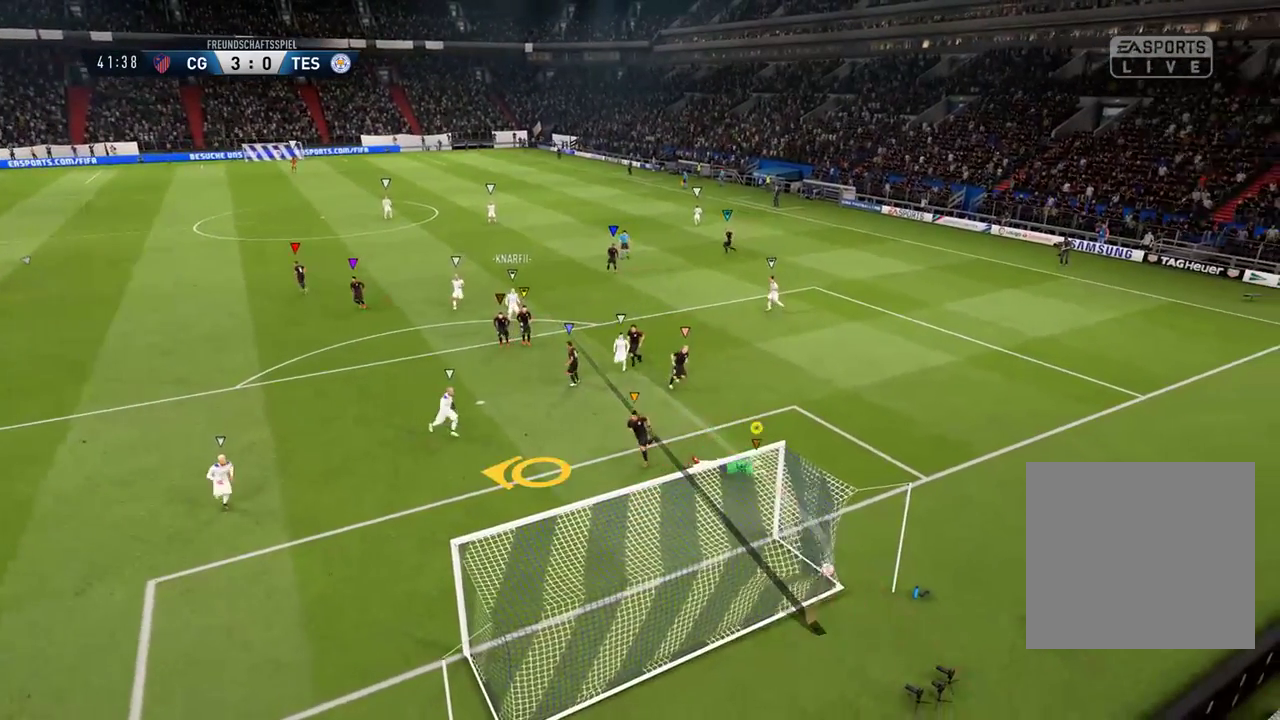
{"buttons": [], "left_stick": "down", "right_stick": "center", "events": [[133, "left_stick", "down"]]}
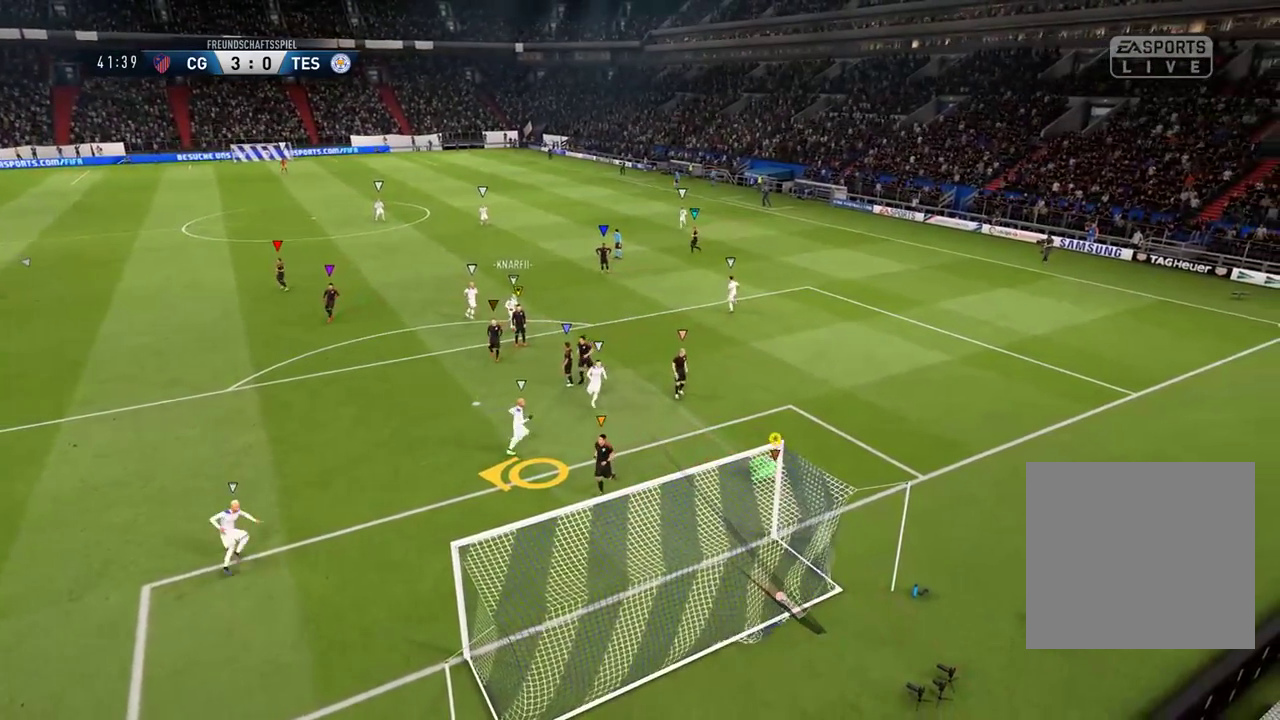
{"buttons": [], "left_stick": "center", "right_stick": "center", "events": [[267, "left_stick", "center"]]}